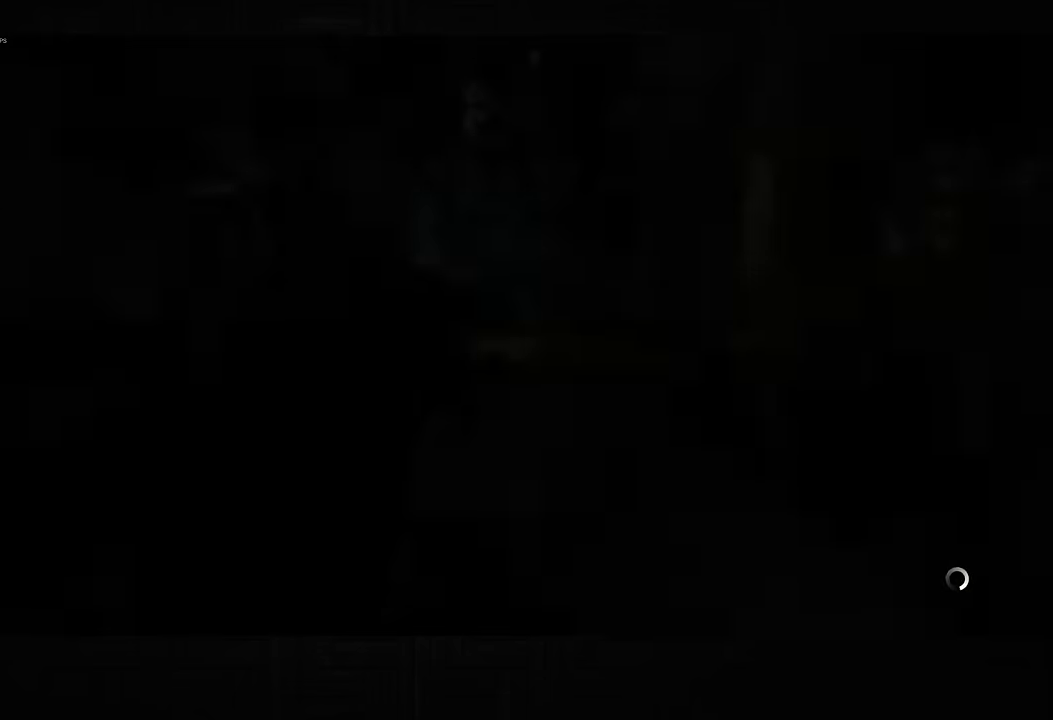
Gameplay with a controller (PlayStation layout); each line is a JSON object with the inputs held at the frame after it (dt_ms = milliseconds from this image to that frame). "events" lists button and stick changes between this image and that frame as [ms after this image, input, new state], when the widget could be followed in between. Not read: L1 R1.
{"dt_ms": 500, "buttons": ["CROSS"], "left_stick": "up", "right_stick": "center", "events": [[500, "right_stick", "center"]]}
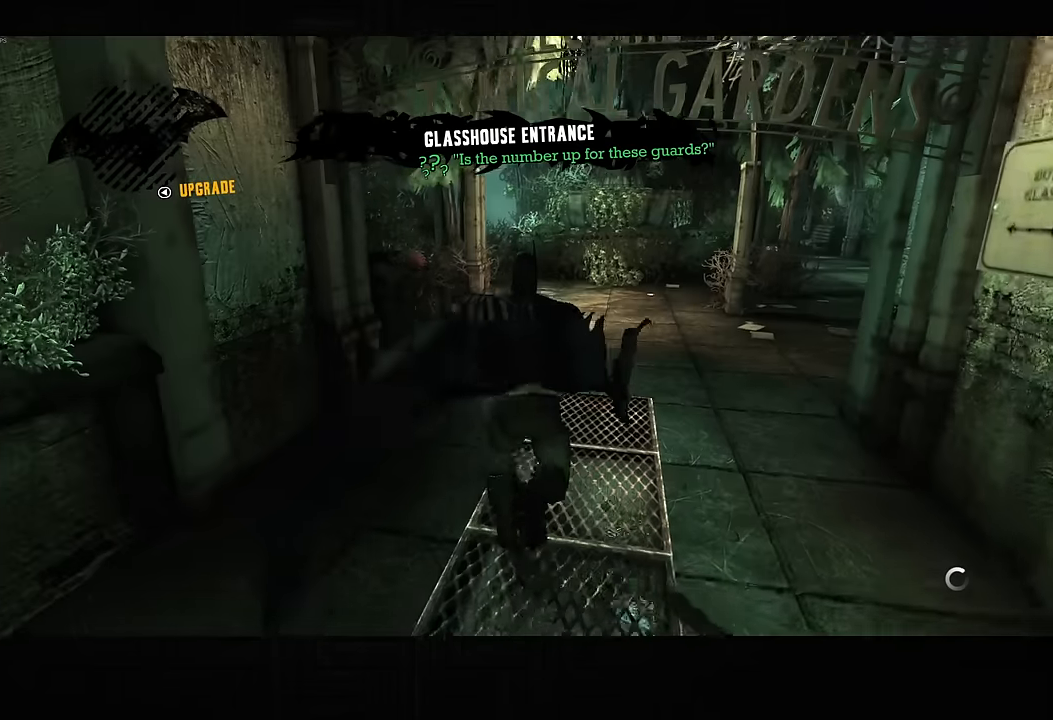
{"dt_ms": 500, "buttons": ["CROSS"], "left_stick": "up", "right_stick": "center", "events": []}
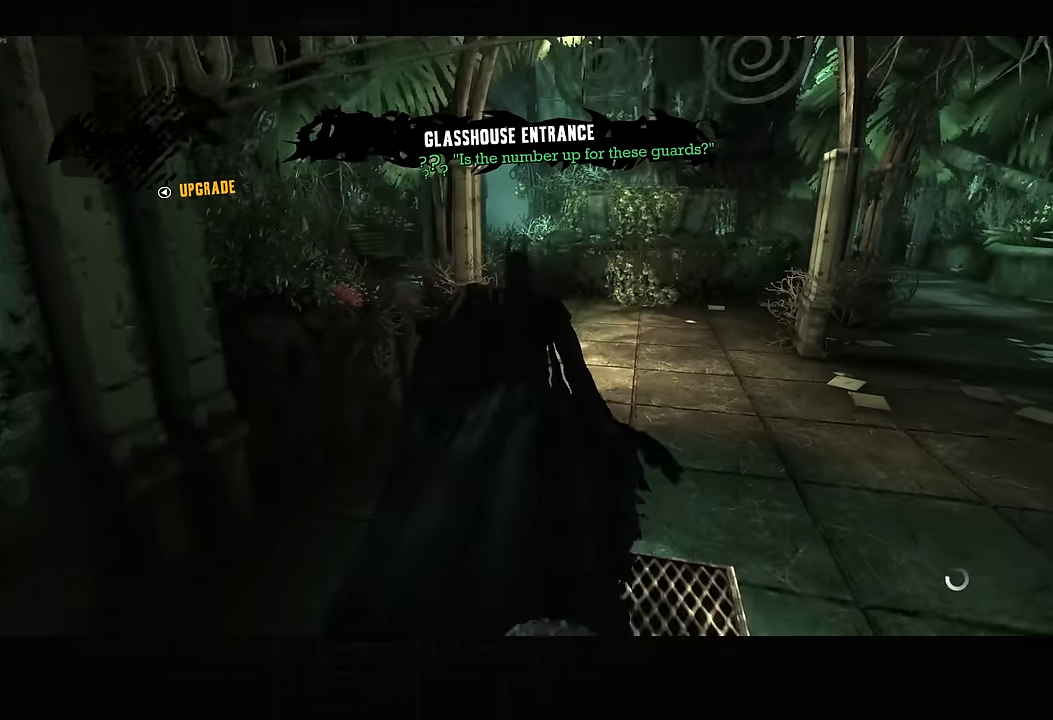
{"dt_ms": 500, "buttons": ["CROSS"], "left_stick": "up", "right_stick": "center", "events": [[216, "DPAD_LEFT", "down"], [233, "DPAD_UP", "down"], [366, "DPAD_UP", "up"], [383, "DPAD_LEFT", "up"]]}
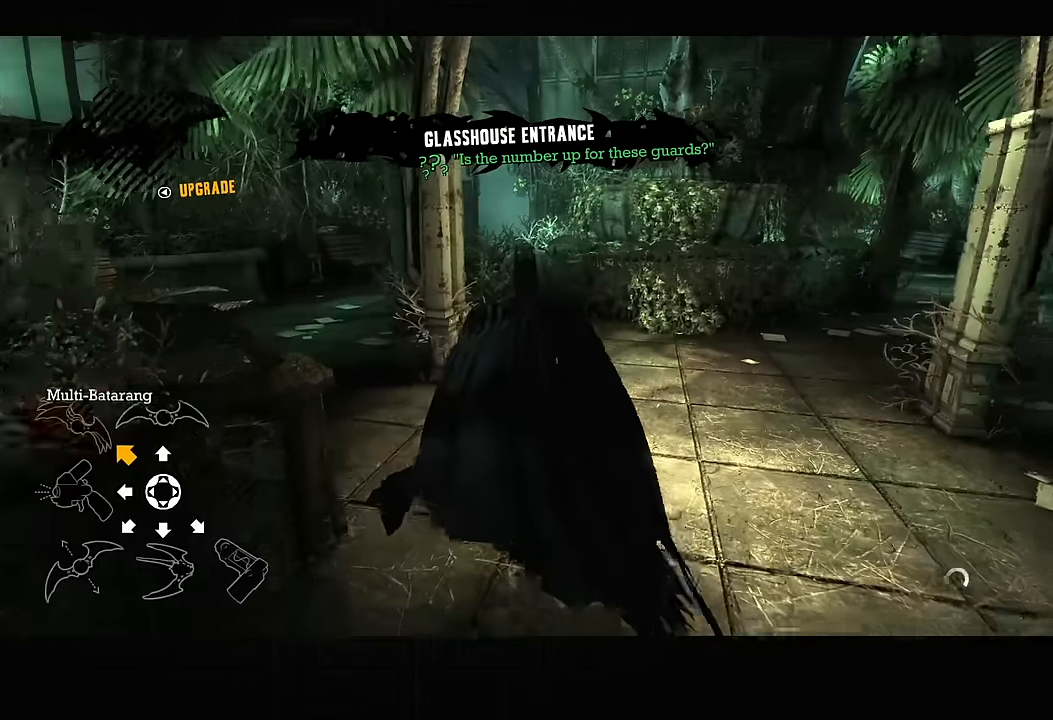
{"dt_ms": 500, "buttons": ["CROSS"], "left_stick": "up", "right_stick": "left", "events": [[466, "right_stick", "left"]]}
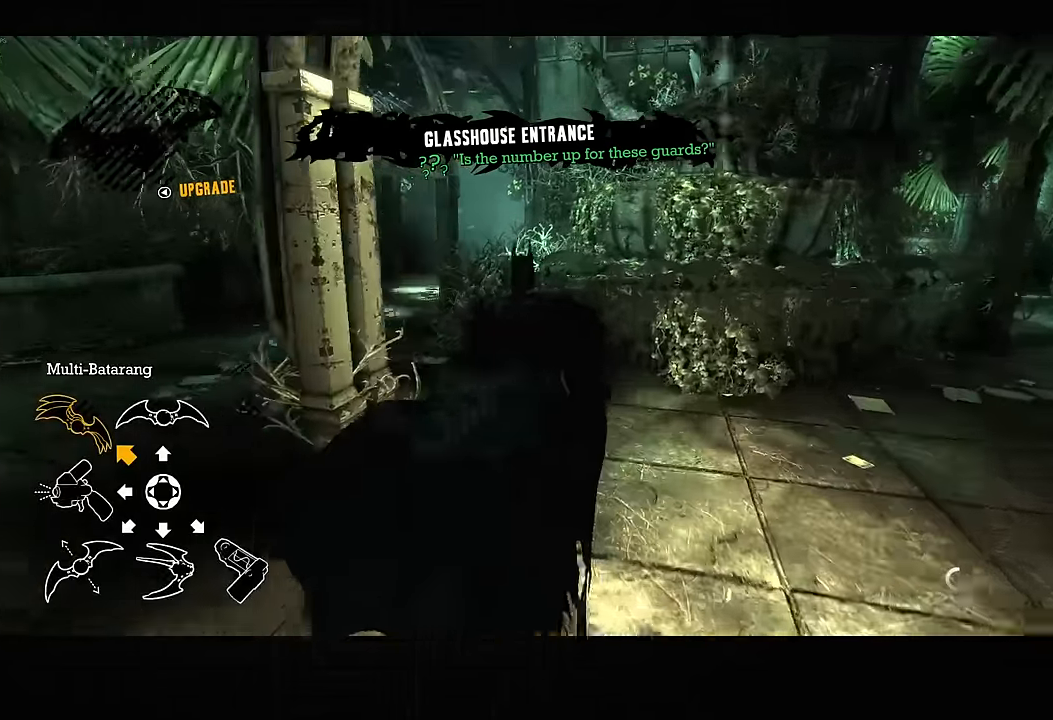
{"dt_ms": 1000, "buttons": ["CROSS"], "left_stick": "up", "right_stick": "down-right", "events": [[200, "right_stick", "center"], [500, "right_stick", "down-right"]]}
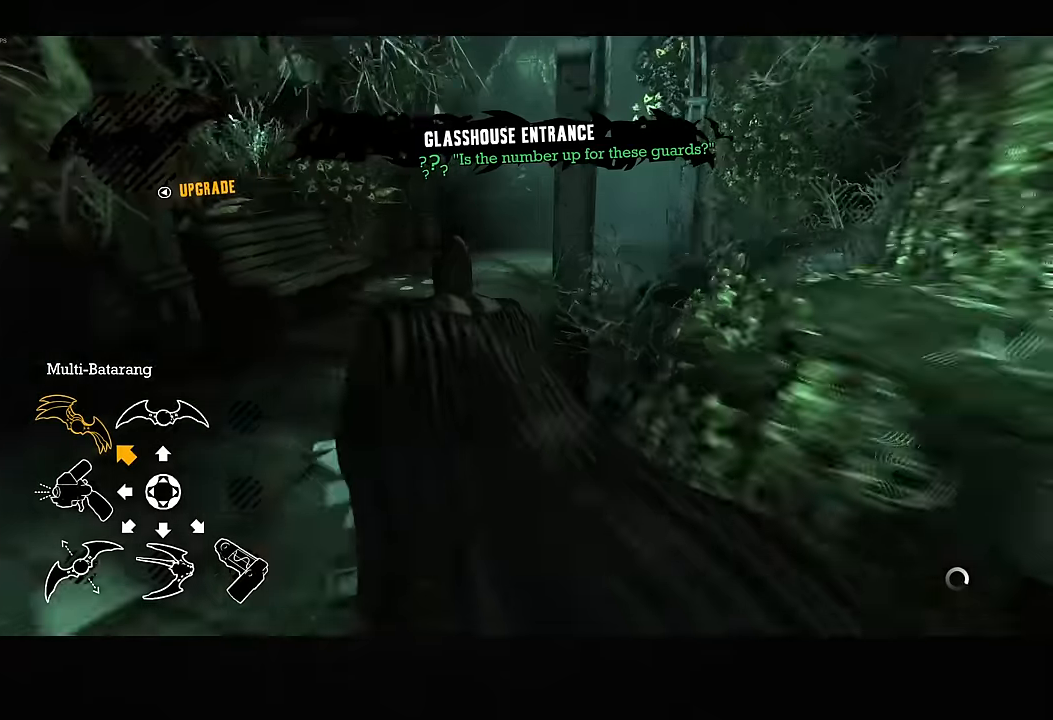
{"dt_ms": 1000, "buttons": ["CROSS"], "left_stick": "up", "right_stick": "left", "events": [[650, "right_stick", "center"], [917, "right_stick", "left"]]}
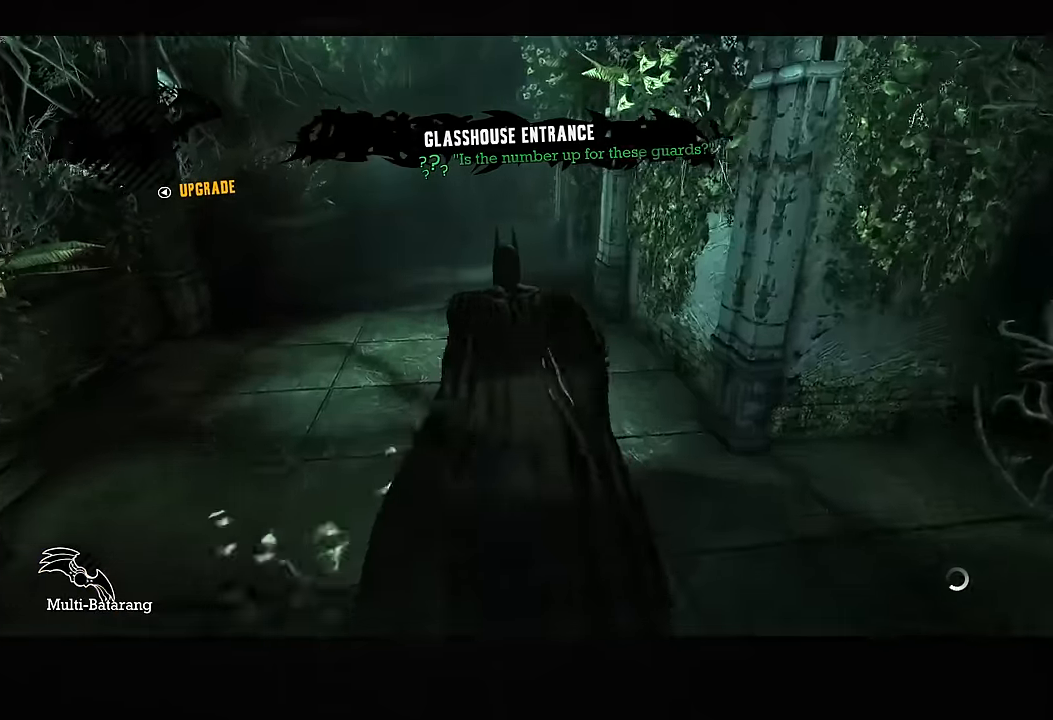
{"dt_ms": 1000, "buttons": ["CROSS"], "left_stick": "up", "right_stick": "down-right", "events": [[234, "right_stick", "center"], [500, "right_stick", "down-right"]]}
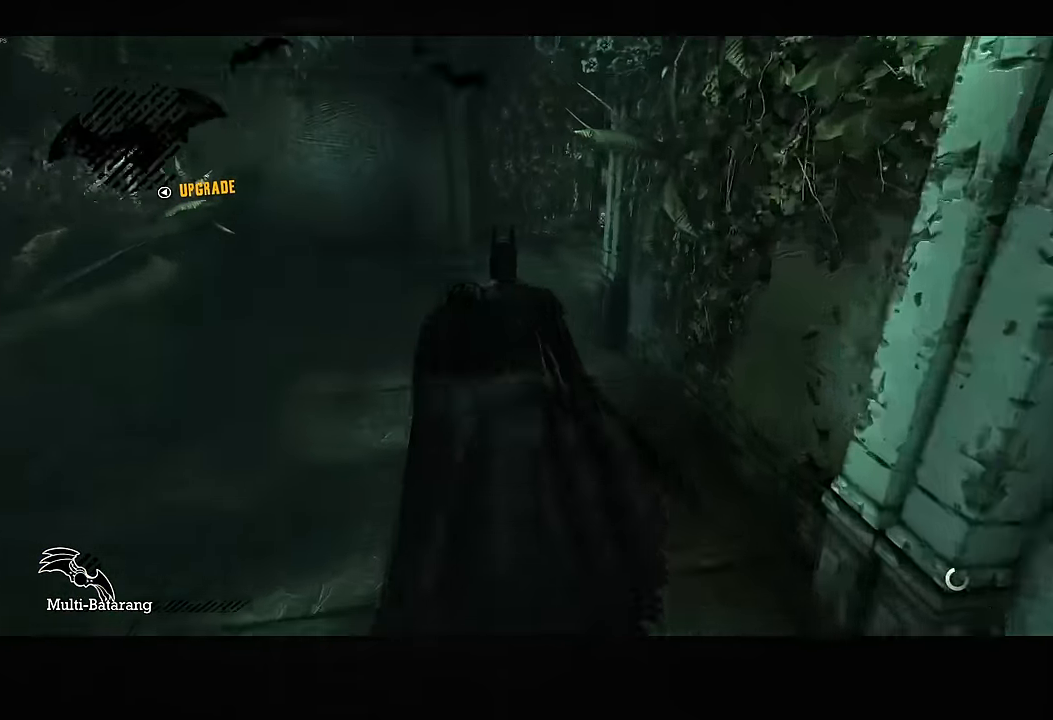
{"dt_ms": 1000, "buttons": ["CROSS"], "left_stick": "up-right", "right_stick": "up-left", "events": [[617, "left_stick", "up-right"], [617, "right_stick", "center"], [900, "right_stick", "up-left"]]}
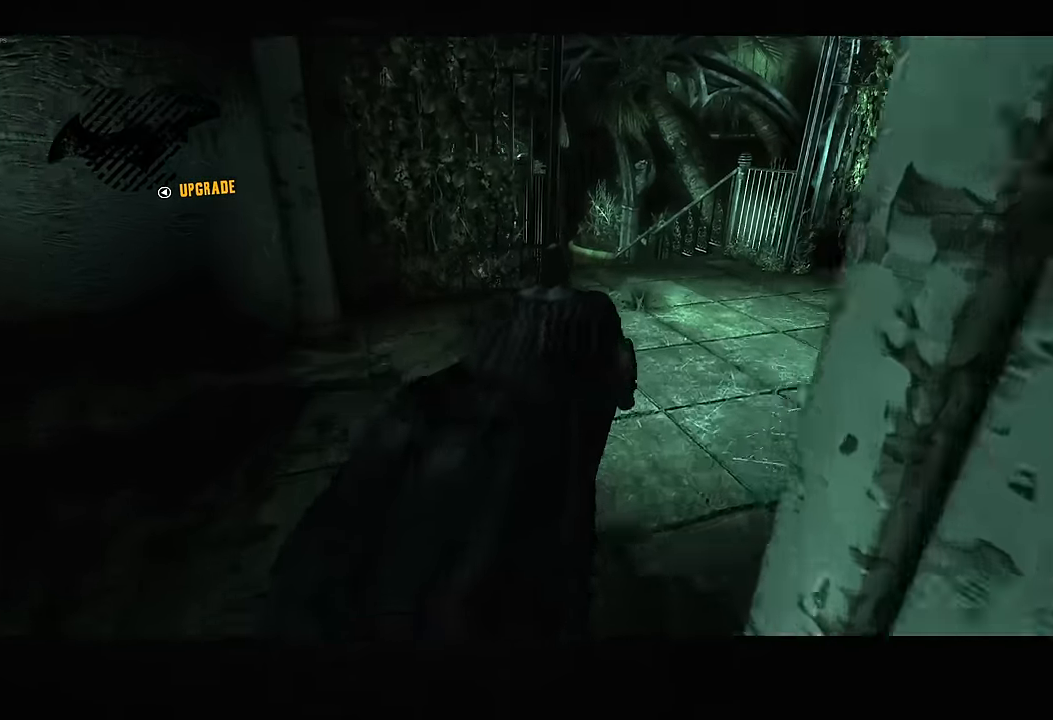
{"dt_ms": 500, "buttons": ["CROSS", "L2"], "left_stick": "up-right", "right_stick": "up-left", "events": [[484, "L2", "down"]]}
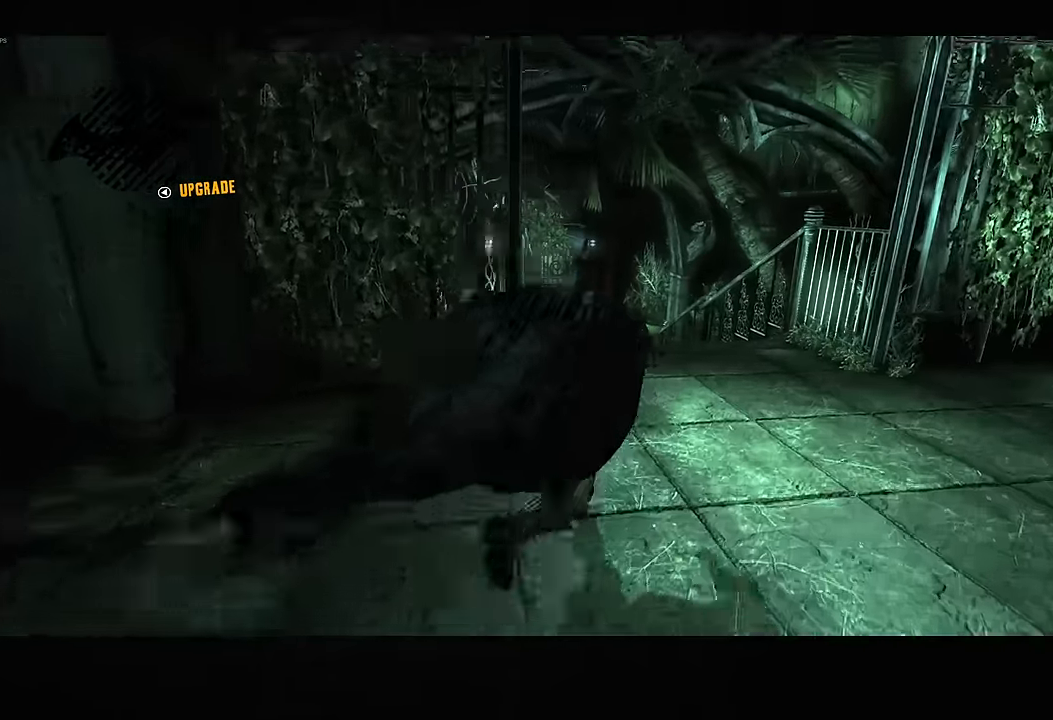
{"dt_ms": 1000, "buttons": ["CROSS"], "left_stick": "up-right", "right_stick": "center", "events": [[34, "CROSS", "up"], [34, "right_stick", "center"], [284, "R2", "down"], [400, "CROSS", "down"], [400, "R2", "up"], [467, "L2", "up"], [817, "DPAD_DOWN", "down"], [817, "DPAD_RIGHT", "down"], [967, "DPAD_DOWN", "up"], [967, "DPAD_RIGHT", "up"]]}